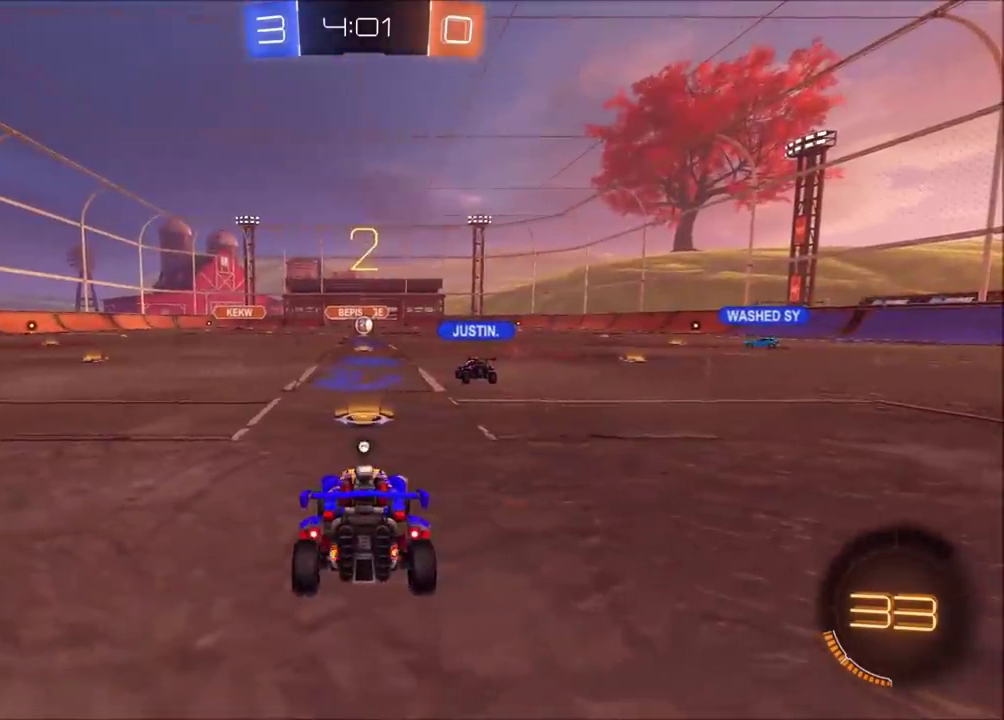
Gameplay with a controller (PlayStation layout); each line is a JSON object with the inputs held at the frame after it. "events" lists button and stick changes between this image and that frame as [ms after this image, input, new state], when the widget could be followed in between. Not read: L1 L3 R1 R3.
{"buttons": ["CIRCLE"], "left_stick": "center", "right_stick": "center", "events": [[17, "CIRCLE", "down"], [33, "TRIANGLE", "up"], [367, "R2", "up"]]}
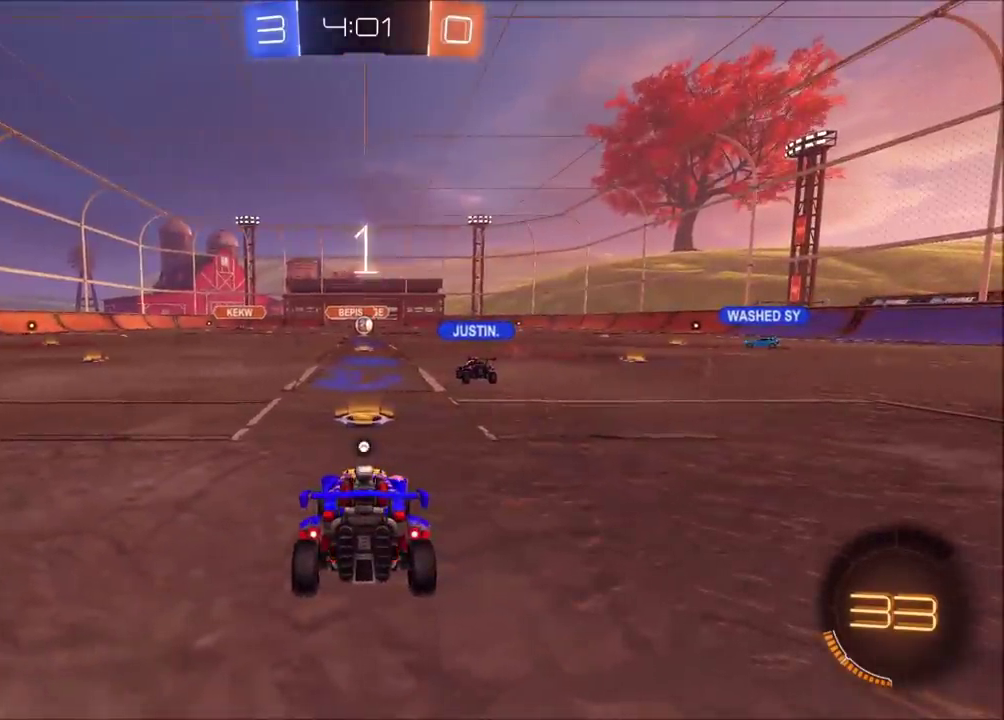
{"buttons": ["CIRCLE", "R2"], "left_stick": "center", "right_stick": "center", "events": [[417, "R2", "down"]]}
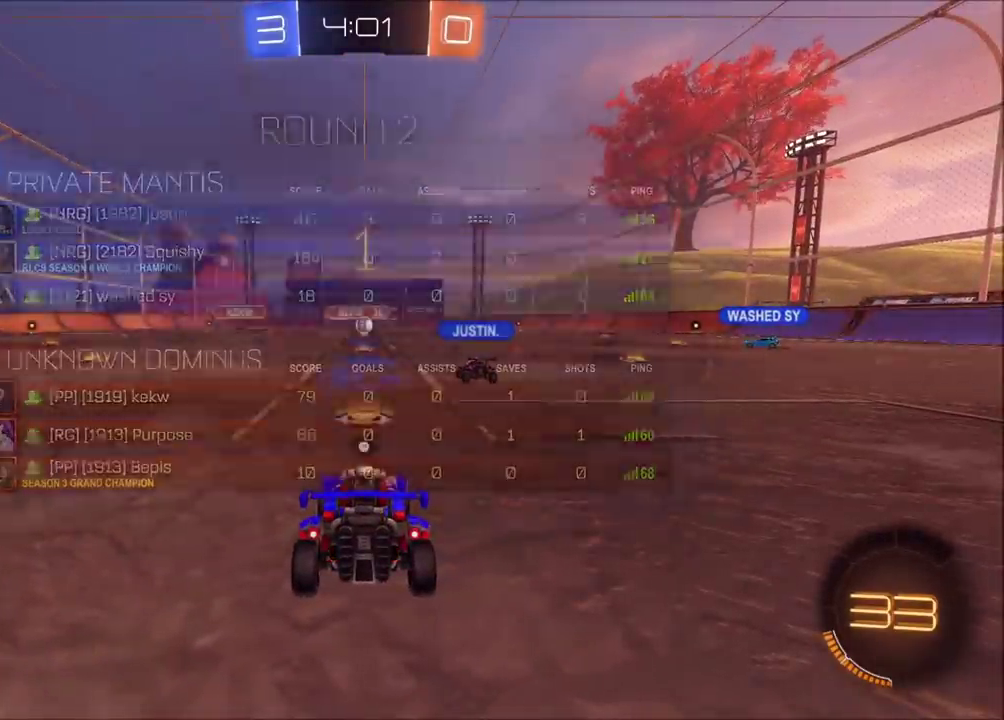
{"buttons": ["CIRCLE", "R2"], "left_stick": "up-right", "right_stick": "center", "events": [[383, "left_stick", "up-right"]]}
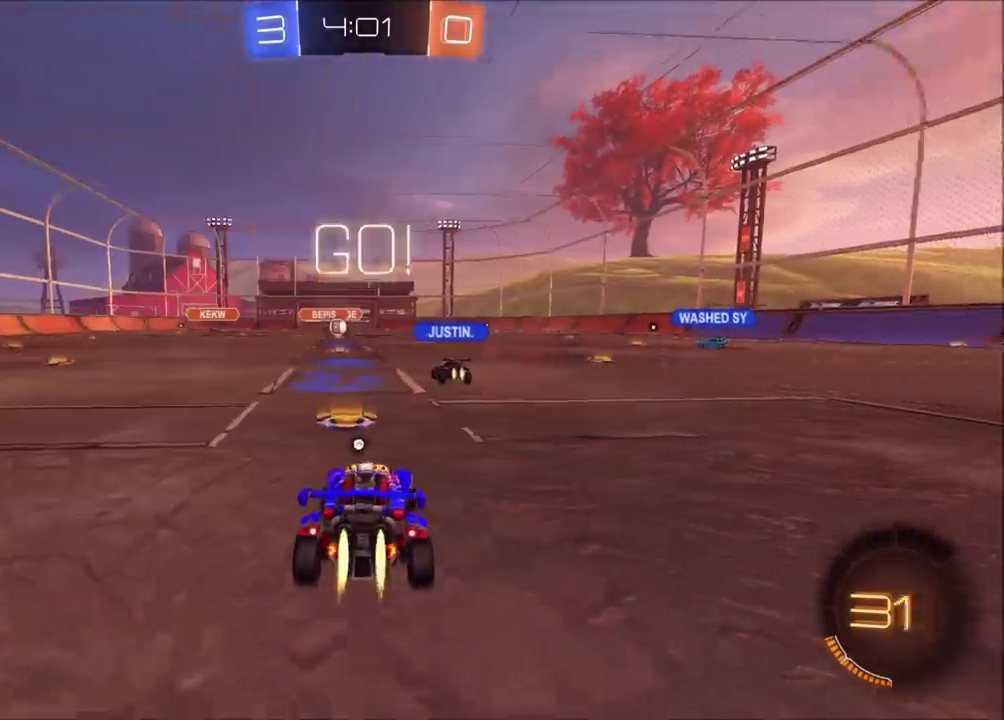
{"buttons": ["CIRCLE", "R2"], "left_stick": "up-right", "right_stick": "center", "events": [[83, "left_stick", "right"], [450, "CROSS", "down"], [467, "left_stick", "up-right"], [500, "CROSS", "up"]]}
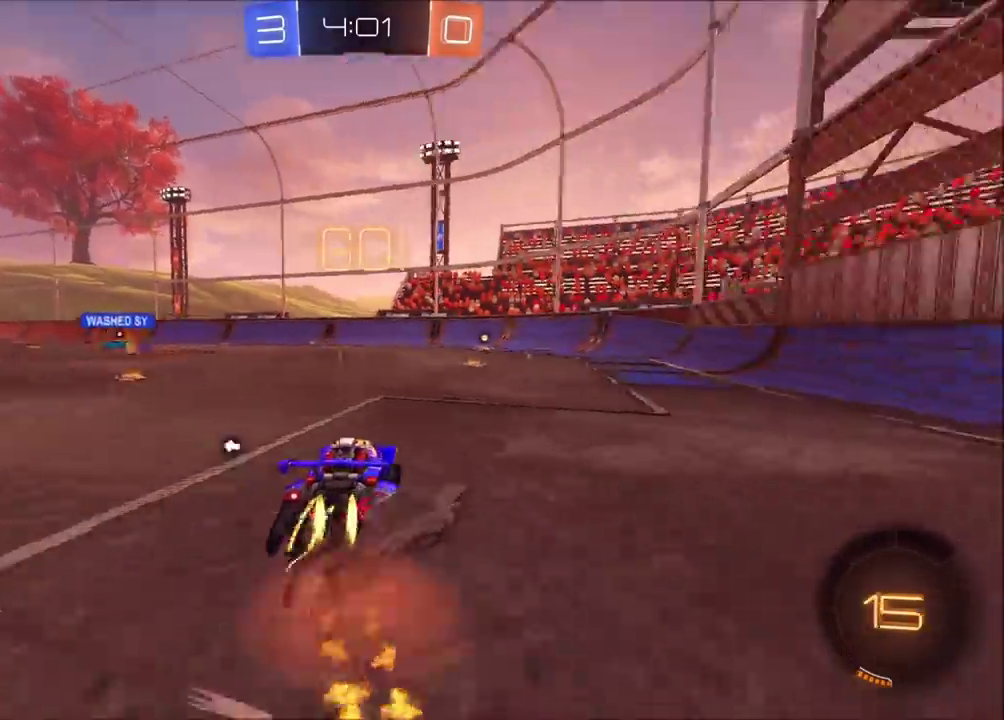
{"buttons": ["CIRCLE", "R2"], "left_stick": "down-right", "right_stick": "center", "events": [[50, "CROSS", "down"], [83, "TRIANGLE", "down"], [100, "left_stick", "down"], [183, "CROSS", "up"], [250, "TRIANGLE", "up"], [350, "left_stick", "down-right"]]}
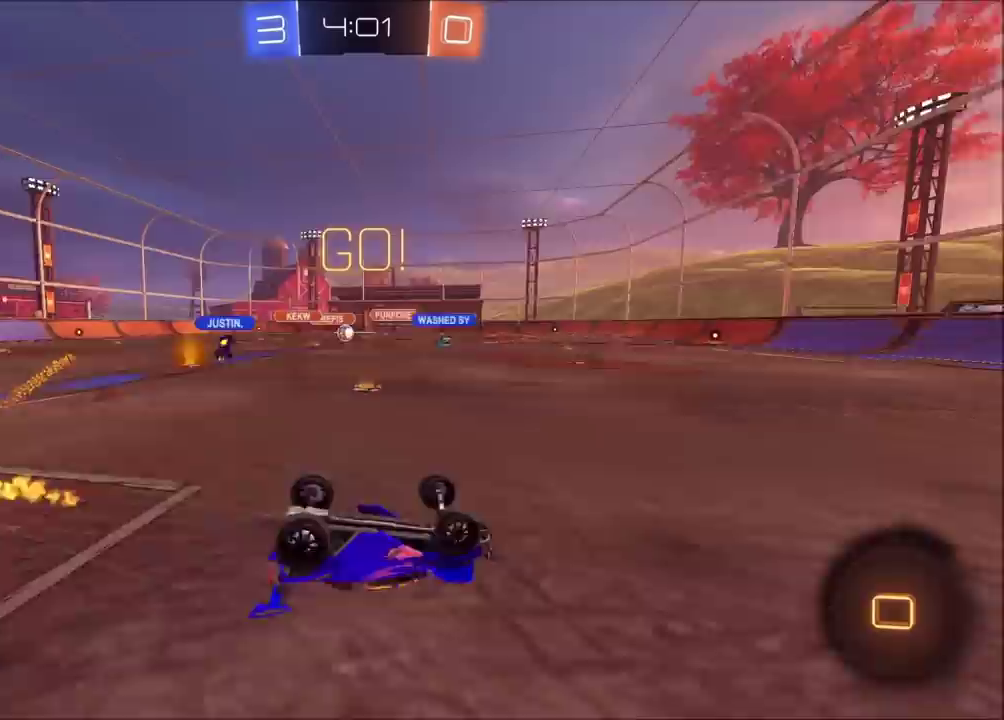
{"buttons": ["CIRCLE", "R2"], "left_stick": "center", "right_stick": "center", "events": [[300, "left_stick", "center"]]}
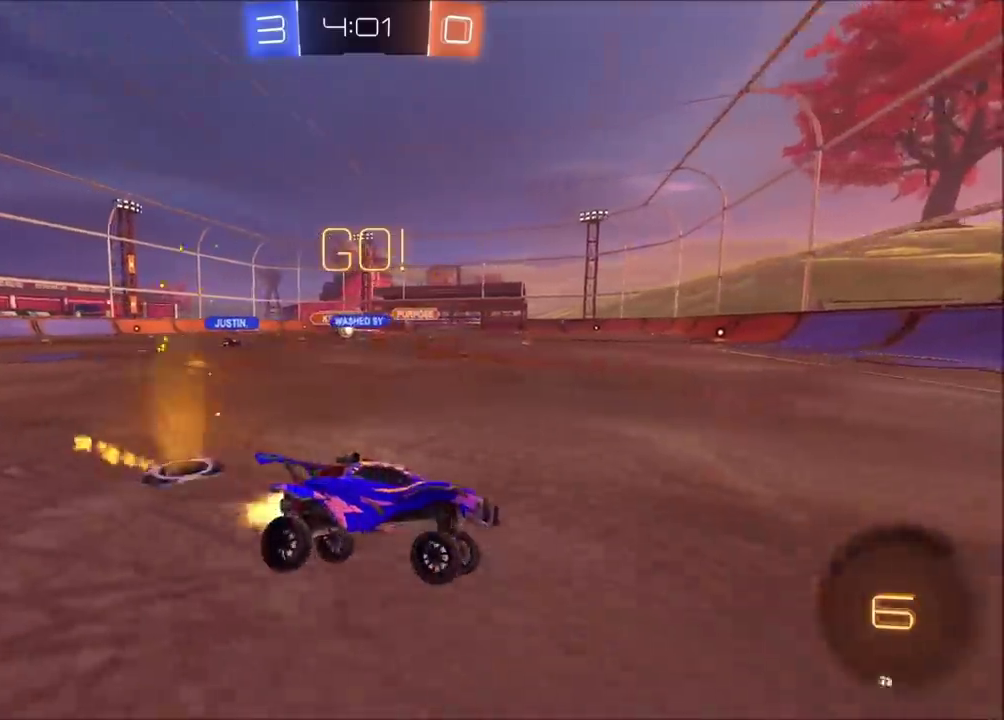
{"buttons": ["R2"], "left_stick": "left", "right_stick": "center", "events": [[217, "left_stick", "left"], [233, "CIRCLE", "up"]]}
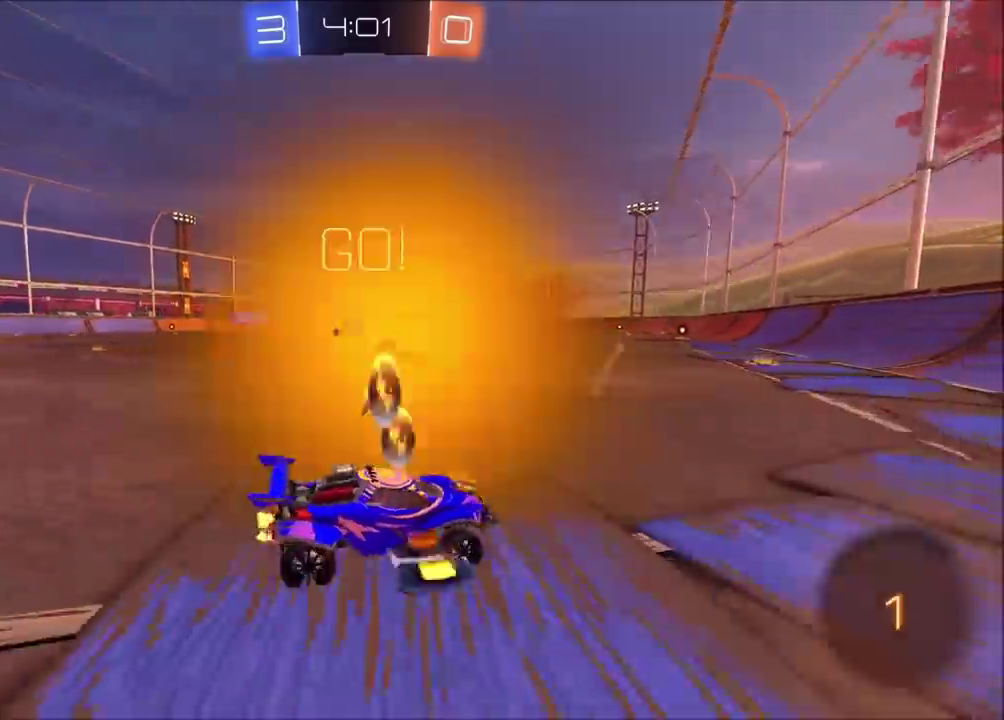
{"buttons": ["R2"], "left_stick": "center", "right_stick": "center", "events": [[183, "left_stick", "center"]]}
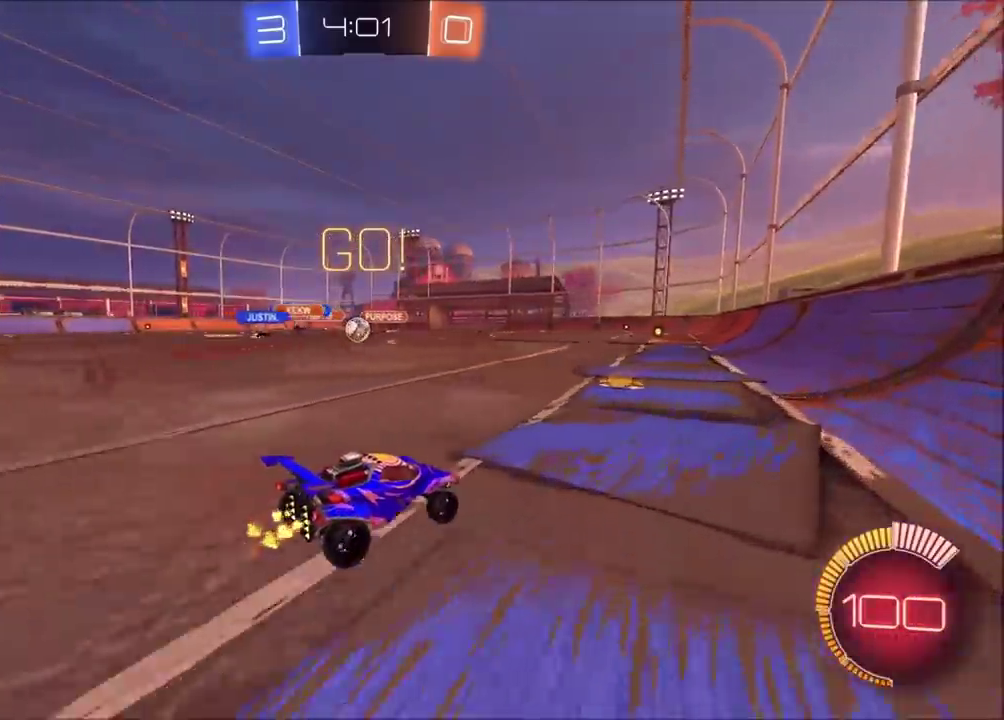
{"buttons": ["R2"], "left_stick": "left", "right_stick": "center", "events": [[17, "R2", "up"], [83, "L2", "down"], [100, "left_stick", "left"], [200, "L2", "up"], [217, "left_stick", "center"], [233, "R2", "down"], [483, "left_stick", "left"]]}
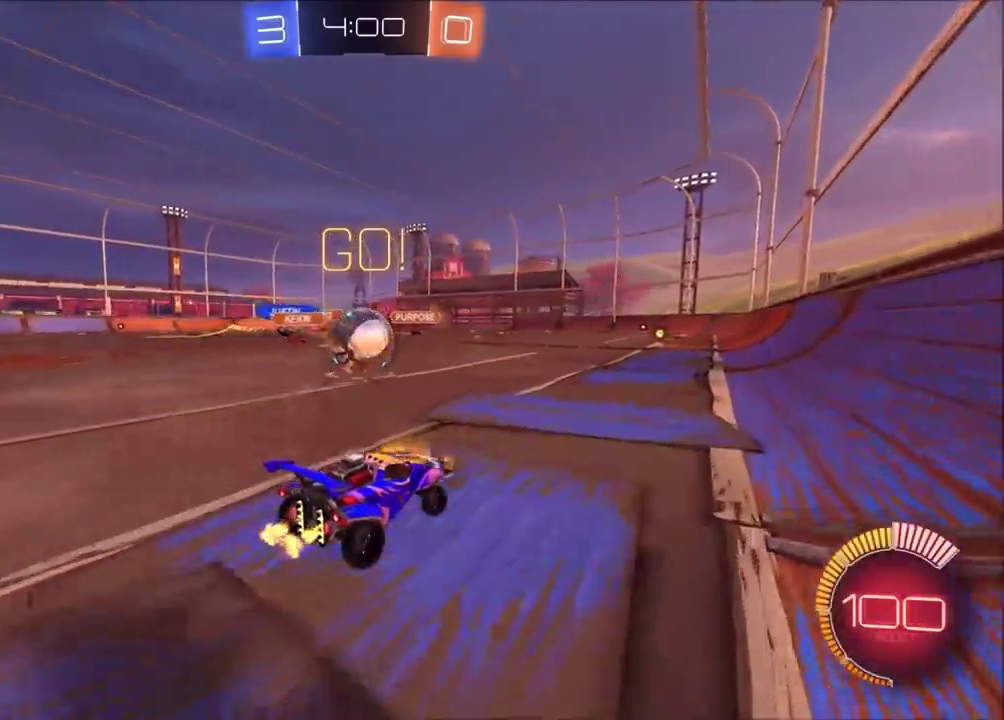
{"buttons": ["R2"], "left_stick": "left", "right_stick": "center", "events": [[50, "R2", "up"], [133, "left_stick", "center"], [167, "R2", "down"], [217, "L2", "down"], [267, "L2", "up"], [283, "left_stick", "up-right"], [333, "CIRCLE", "down"], [450, "CIRCLE", "up"], [450, "left_stick", "left"]]}